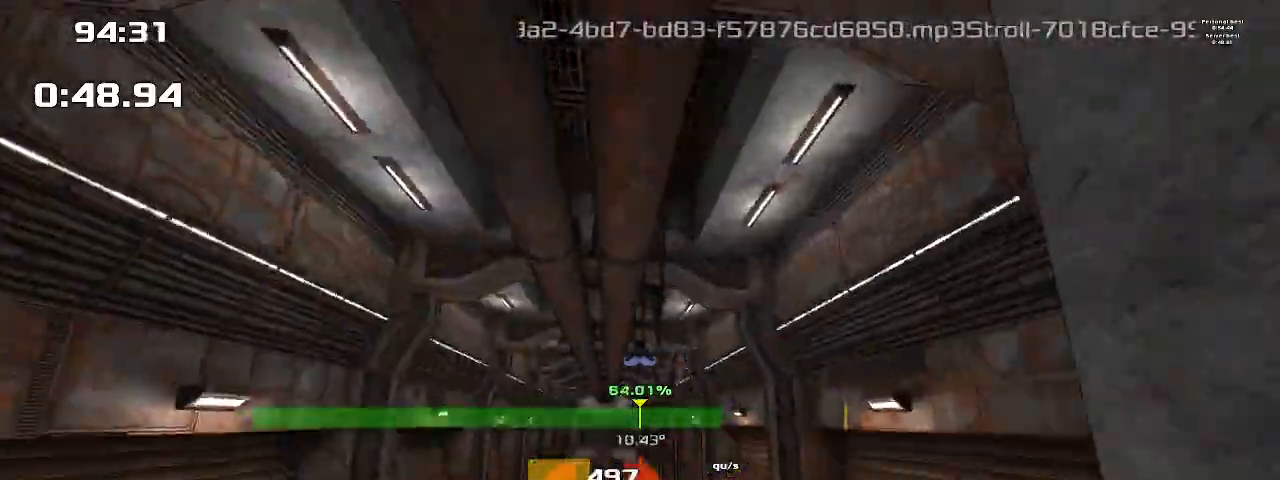
Gameplay with keyboard; each line is a JSON object with the keys held at the frame after it. "events" lists presses ("down") and releases ("up") of "1", "2", "down", "left", "right" and "up" between this image and that frame as [ms after this image, input, new state], when the widget could be followed in between. No other keys are recorded. Mouse input is not recorded. Not read: other_keys.
{"keys": ["left", "up"], "events": [[333, "left", "up"], [400, "left", "down"]]}
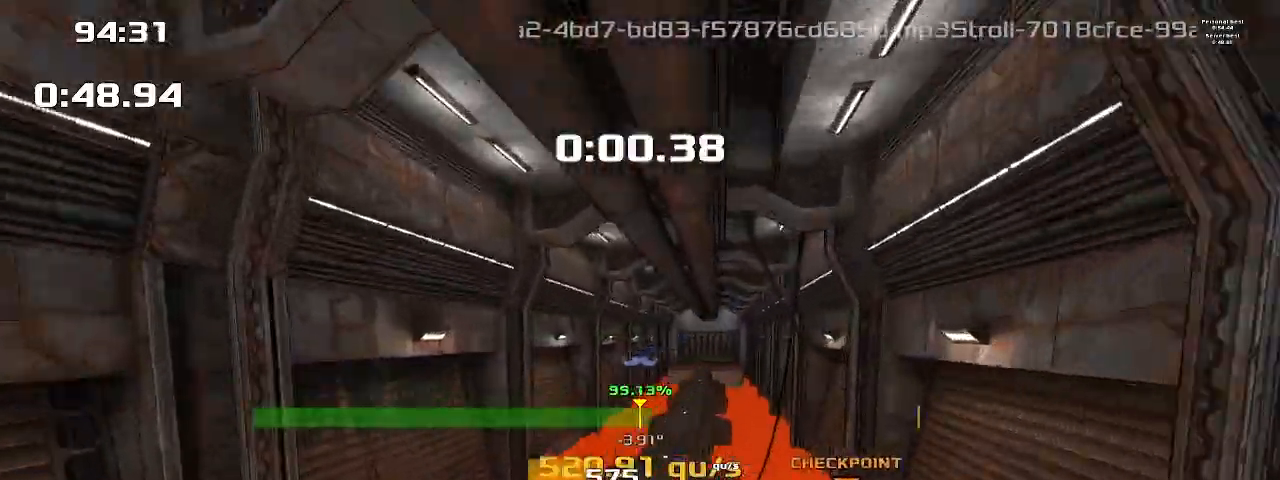
{"keys": ["right", "up"], "events": [[467, "left", "up"], [500, "right", "down"]]}
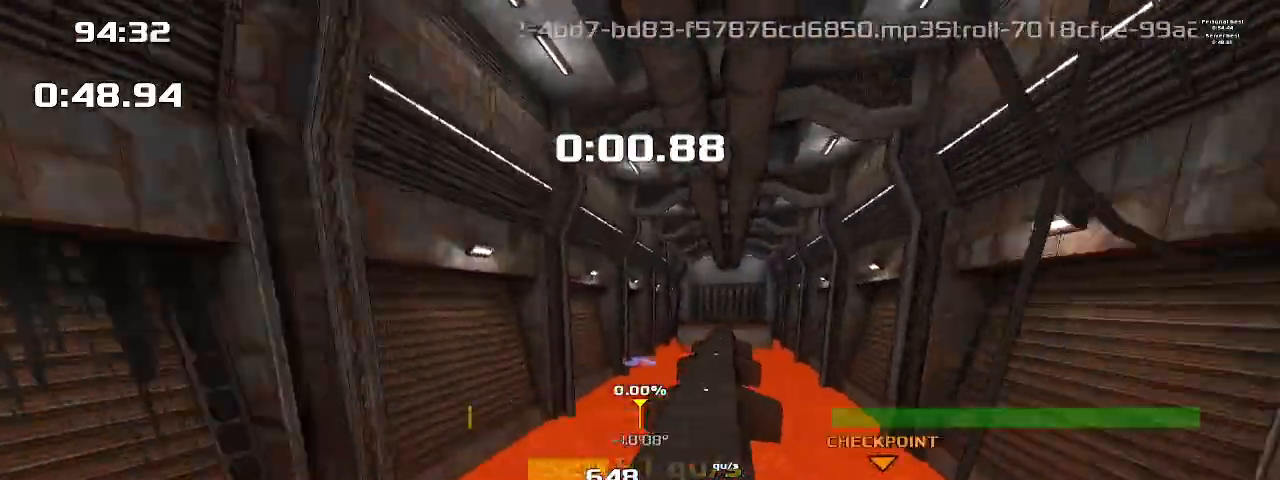
{"keys": ["right", "up"], "events": [[67, "1", "down"], [133, "1", "up"]]}
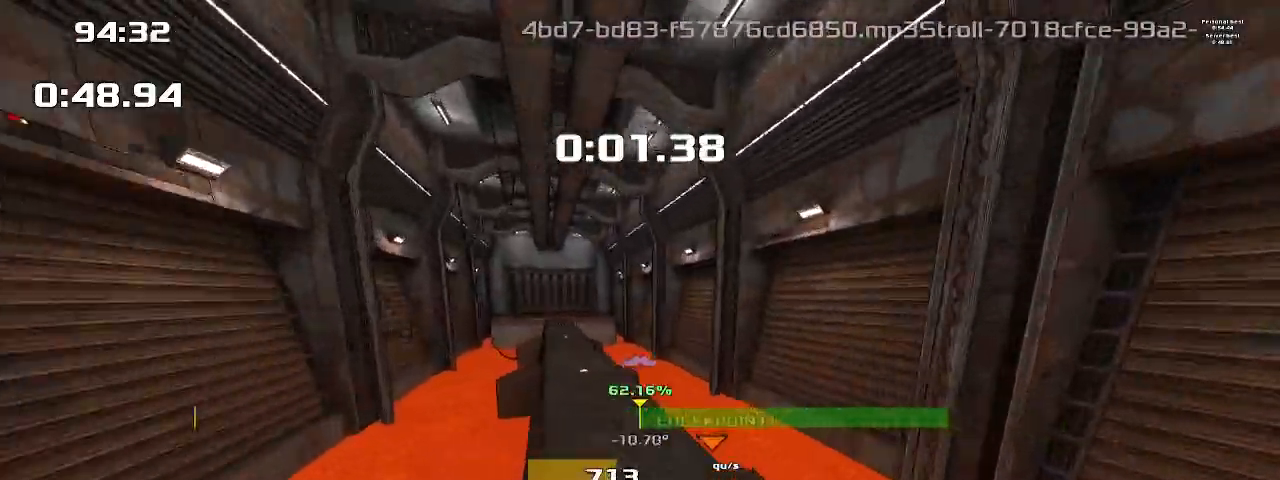
{"keys": ["right", "up"], "events": []}
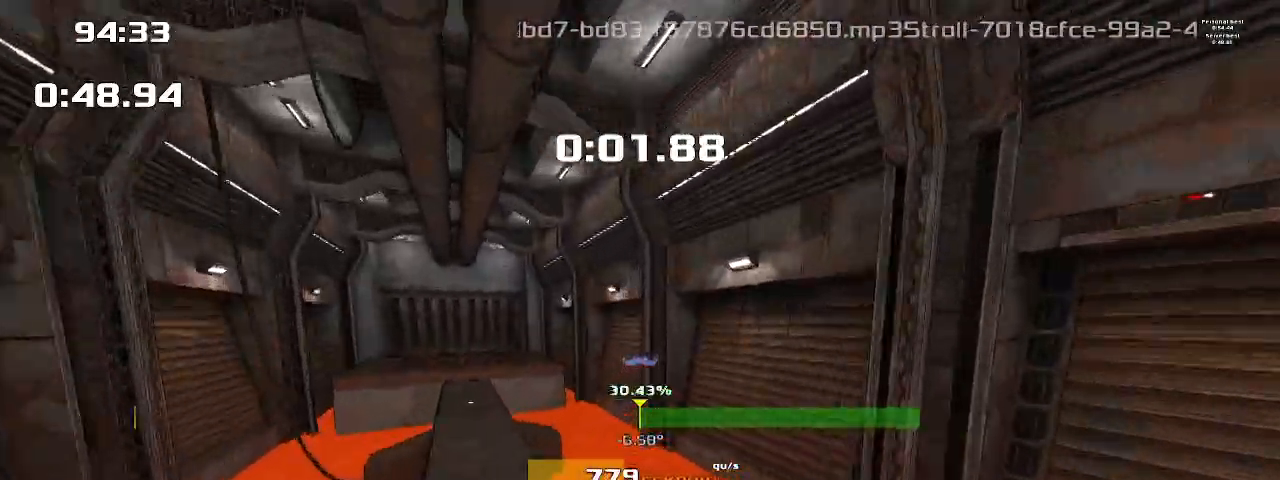
{"keys": ["1", "left", "up"], "events": [[233, "right", "up"], [267, "left", "down"], [333, "1", "down"]]}
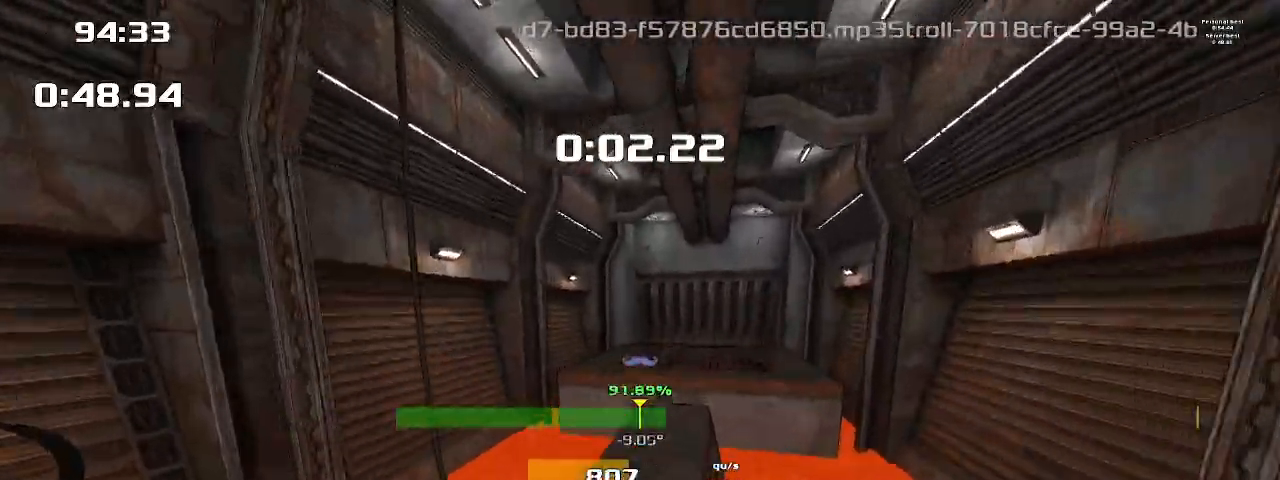
{"keys": ["left", "up"], "events": [[67, "1", "up"]]}
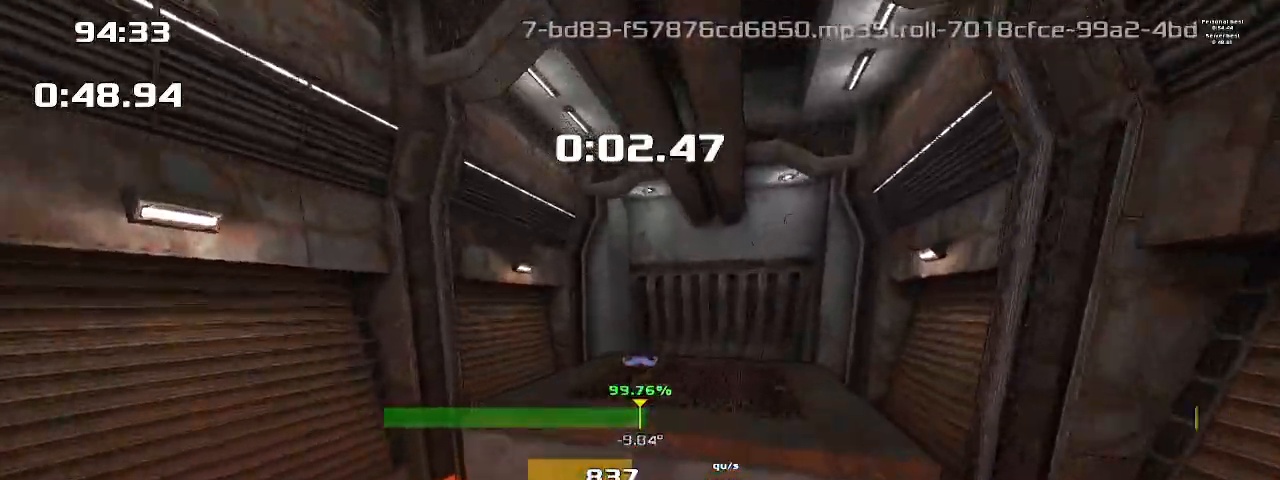
{"keys": ["left", "up"], "events": []}
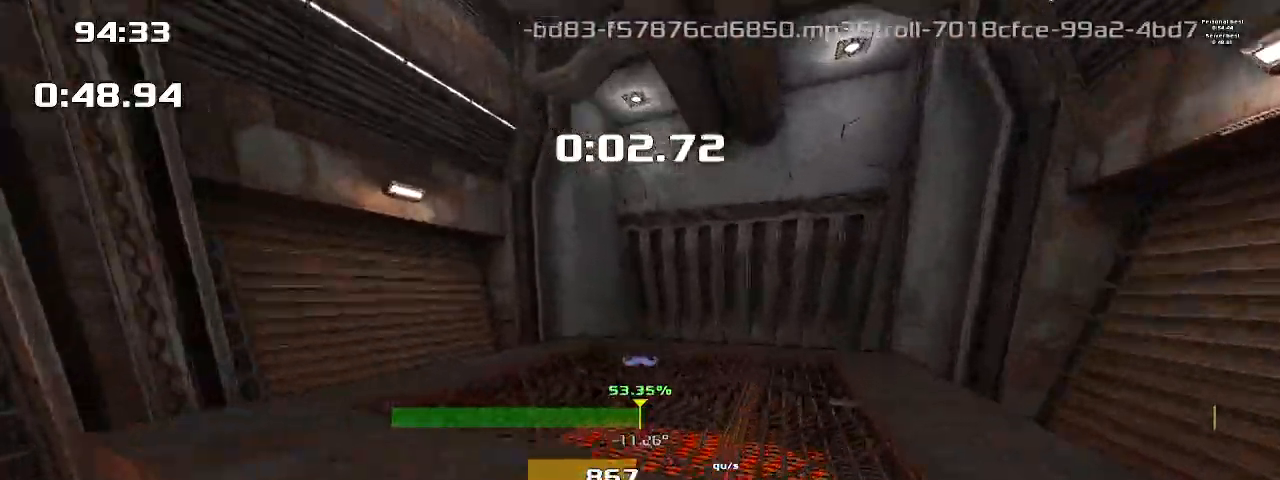
{"keys": ["left", "up"], "events": []}
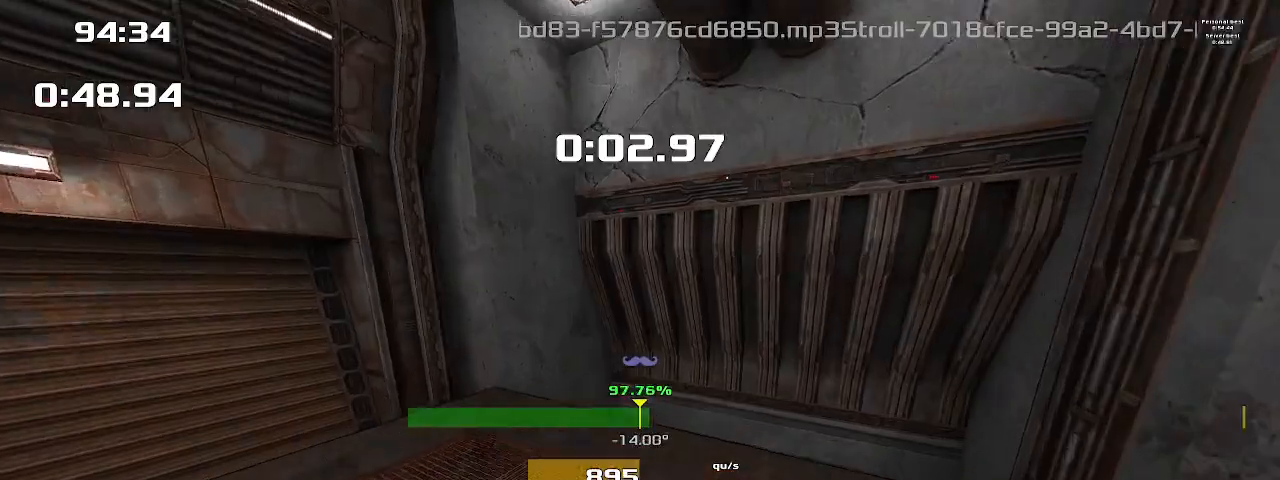
{"keys": ["left", "up"], "events": []}
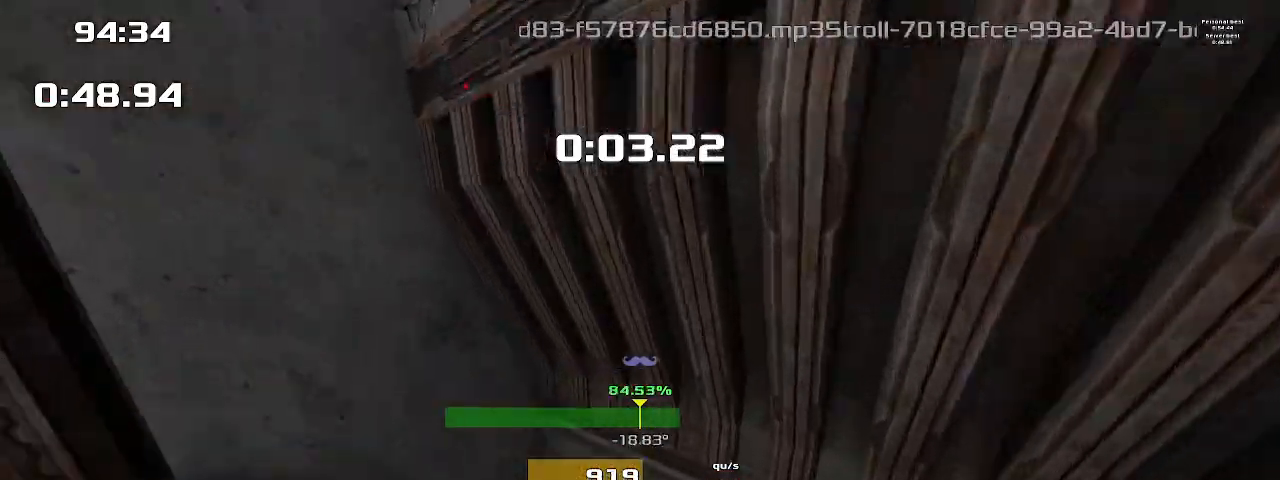
{"keys": ["2", "left"], "events": [[167, "left", "up"], [167, "up", "up"], [300, "left", "down"], [367, "2", "down"]]}